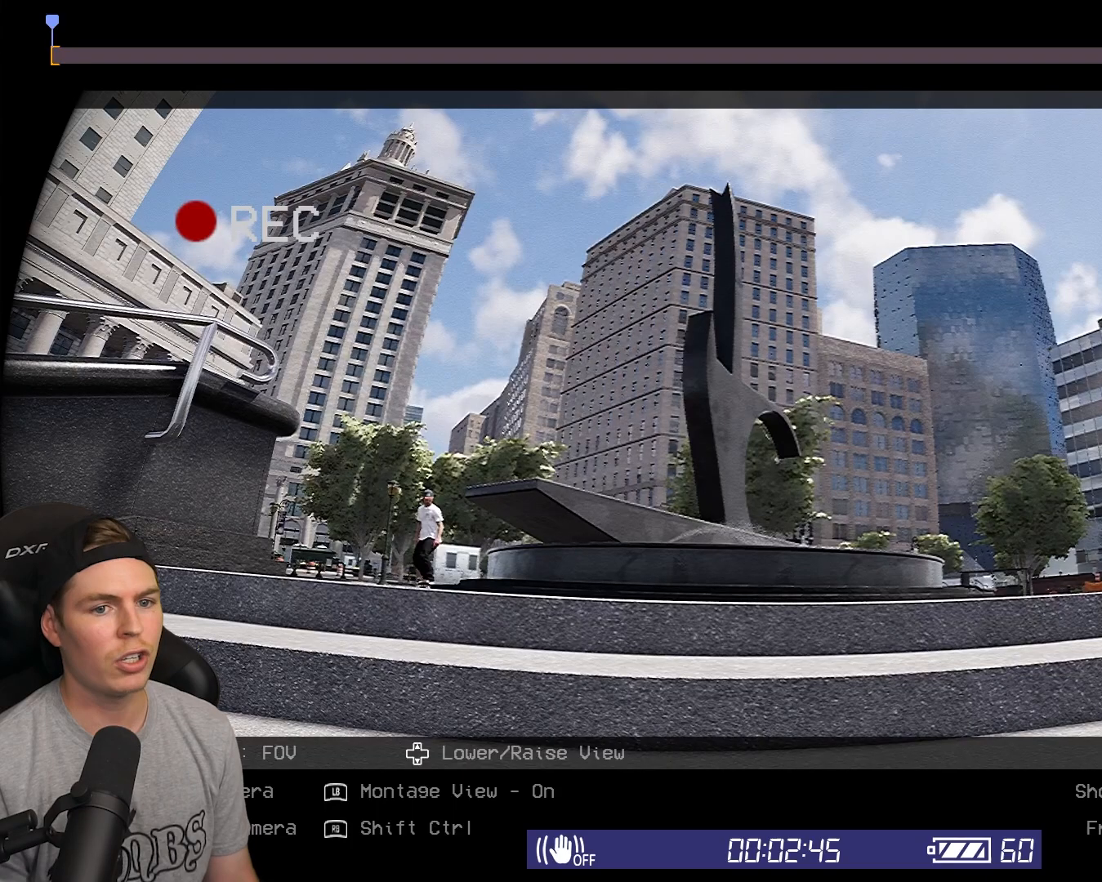
Gameplay with a controller (Xbox layout); each line is a JSON object with the inputs held at the frame after it. "events" lists button and stick changes between this image and that frame as [ms after this image, input, new state], when the widget could be followed in between.
{"buttons": [], "left_stick": "center", "right_stick": "up-right", "events": [[117, "right_stick", "up-right"]]}
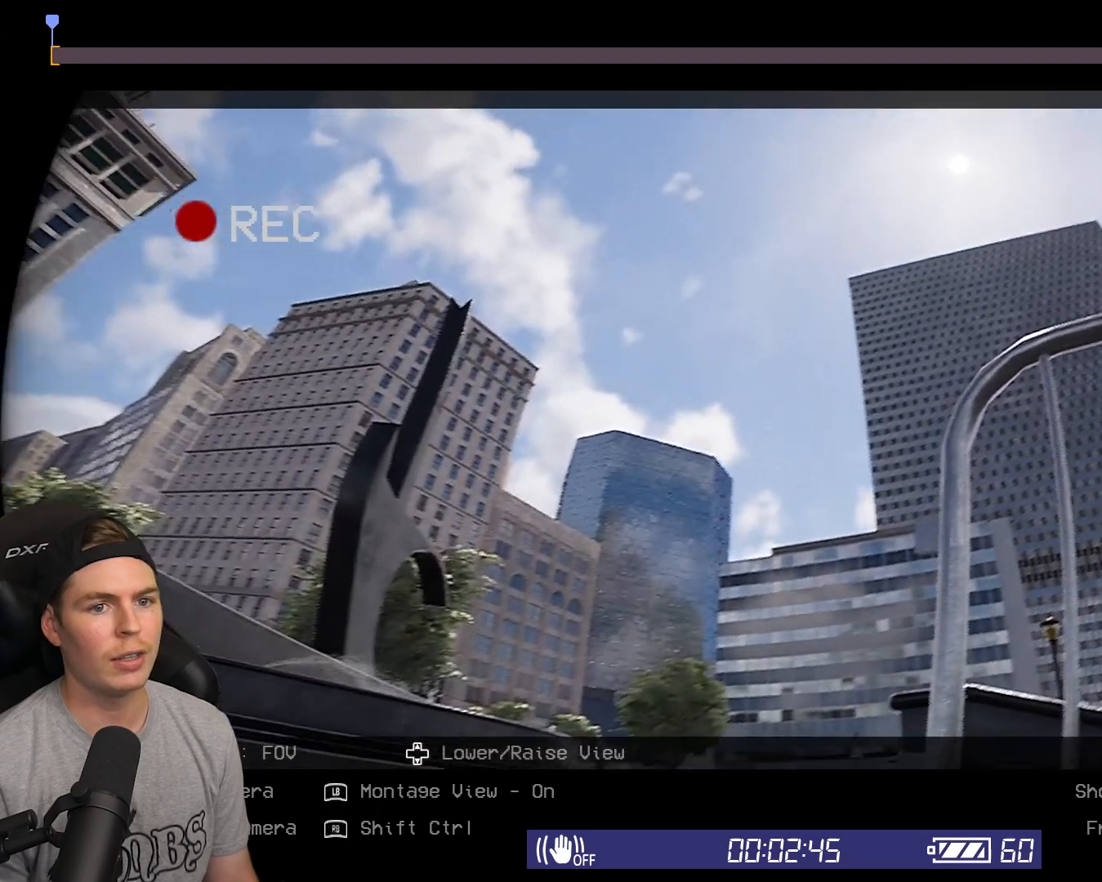
{"buttons": ["A"], "left_stick": "center", "right_stick": "center", "events": [[183, "right_stick", "center"], [283, "right_stick", "down-left"], [433, "right_stick", "center"], [450, "A", "down"]]}
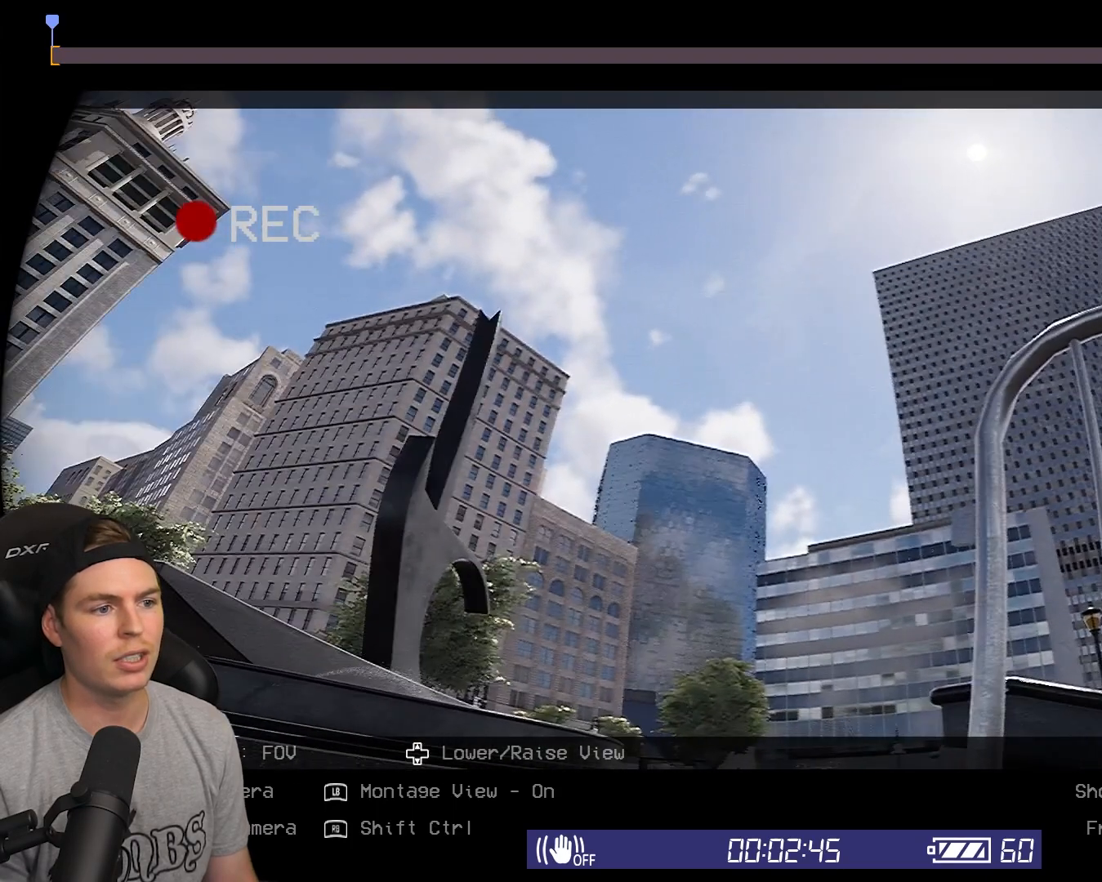
{"buttons": [], "left_stick": "center", "right_stick": "down-left", "events": [[50, "Y", "down"], [150, "Y", "up"], [333, "right_stick", "down-left"], [350, "A", "up"]]}
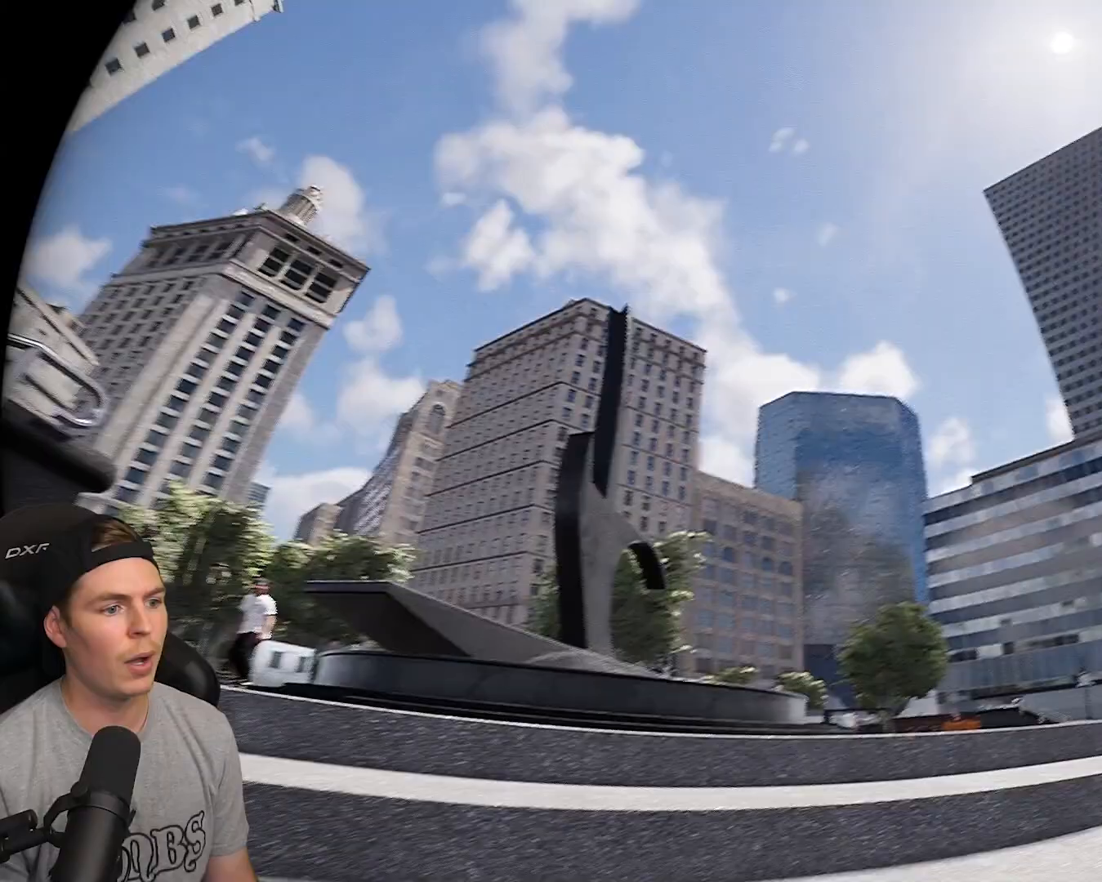
{"buttons": [], "left_stick": "center", "right_stick": "up-right", "events": [[300, "right_stick", "center"], [500, "right_stick", "up-right"]]}